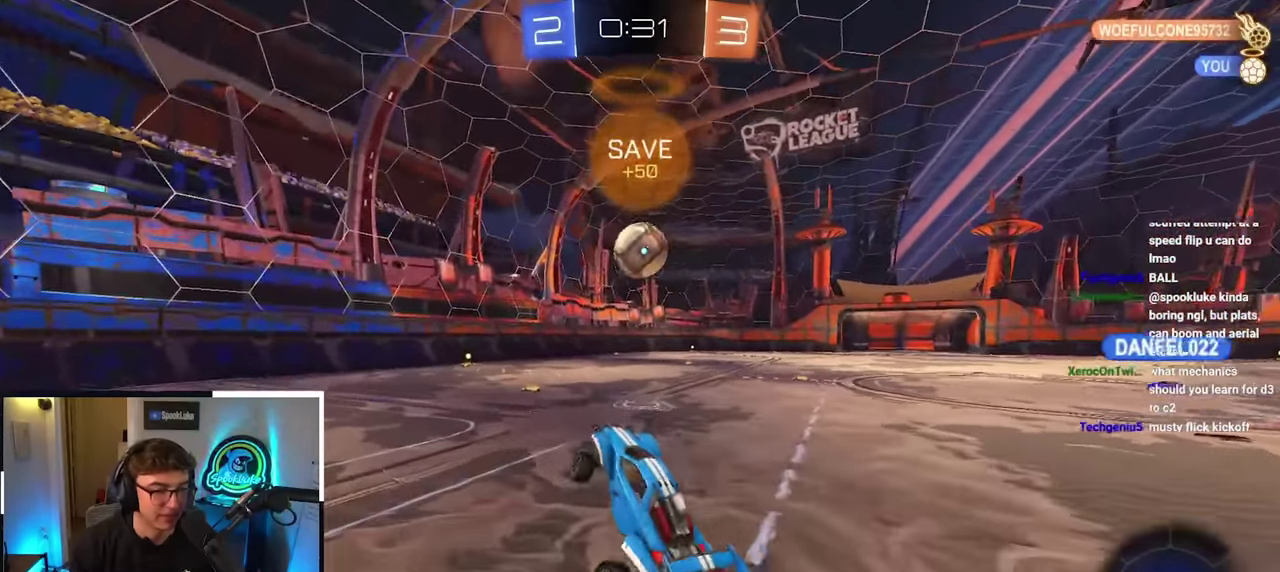
Gameplay with a controller (PlayStation layout); each line is a JSON object with the inputs held at the frame after it. "events" lists button and stick changes between this image and that frame as [ms after this image, input, new state], when the widget could be followed in between. Not read: L3 R3.
{"buttons": ["L2"], "left_stick": "center", "right_stick": "center", "events": [[33, "left_stick", "center"], [50, "L2", "down"], [266, "left_stick", "up-left"], [416, "left_stick", "center"]]}
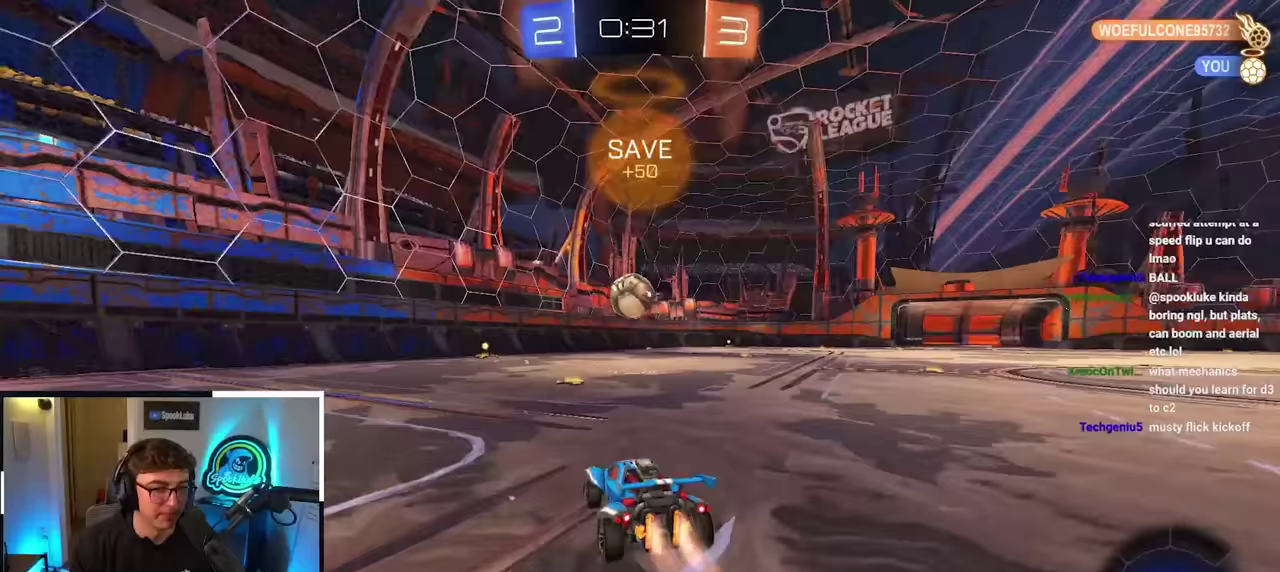
{"buttons": [], "left_stick": "center", "right_stick": "center", "events": [[333, "left_stick", "up"], [433, "left_stick", "center"], [450, "L2", "up"]]}
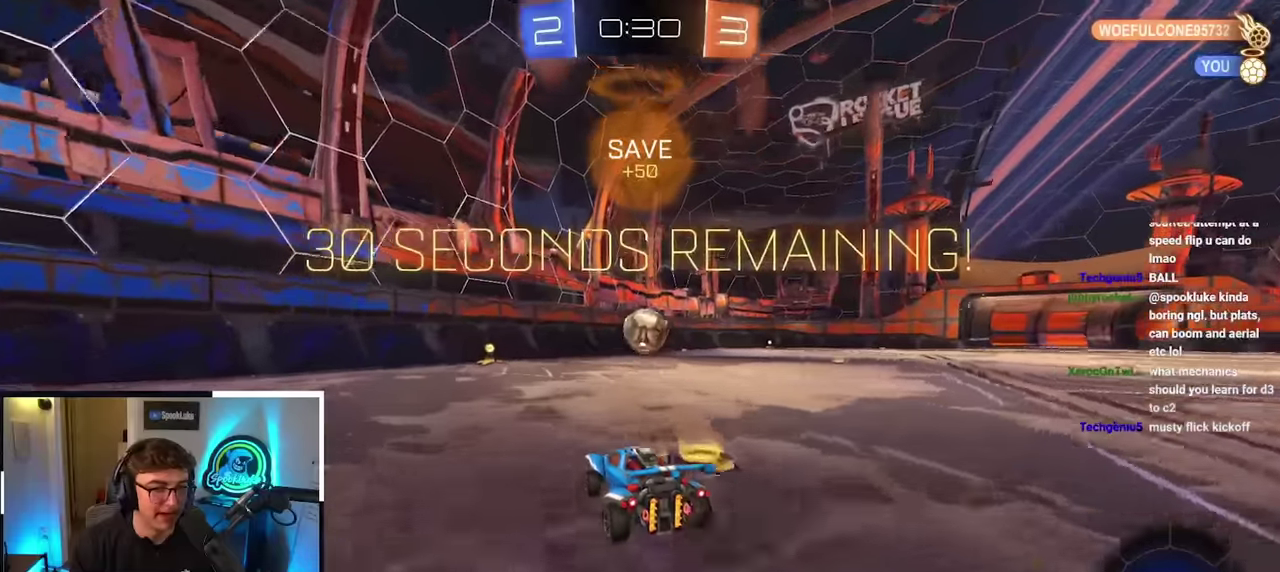
{"buttons": ["L2"], "left_stick": "up", "right_stick": "center", "events": [[467, "left_stick", "up"], [483, "L2", "down"]]}
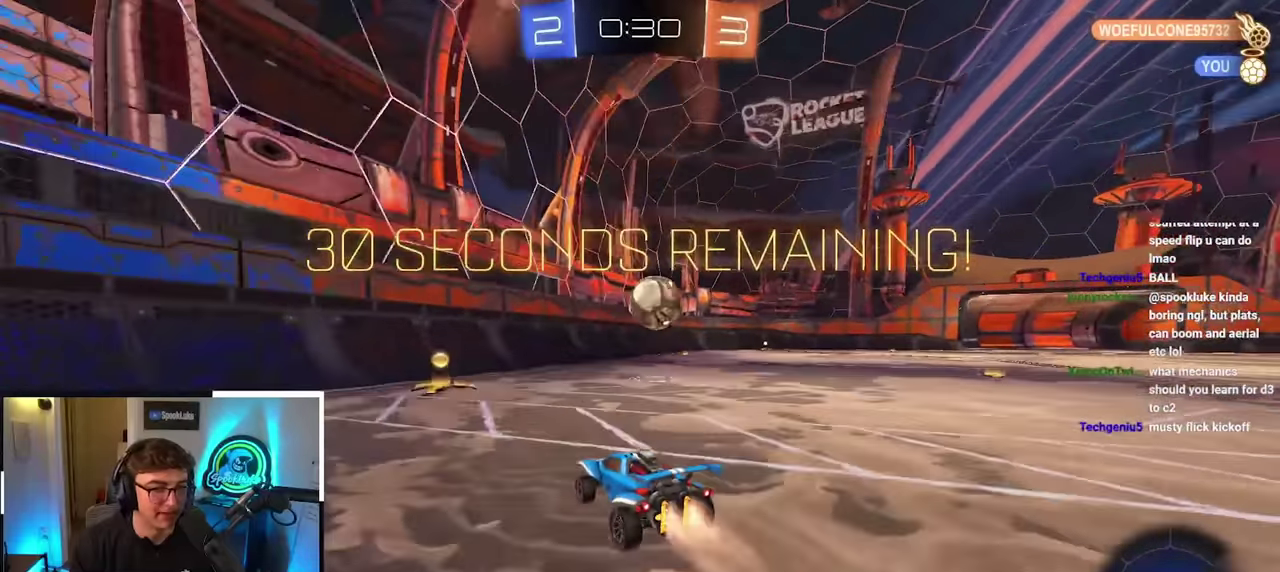
{"buttons": ["L2"], "left_stick": "up-right", "right_stick": "center", "events": [[83, "left_stick", "center"], [100, "L2", "up"], [433, "L2", "down"], [433, "left_stick", "up-right"]]}
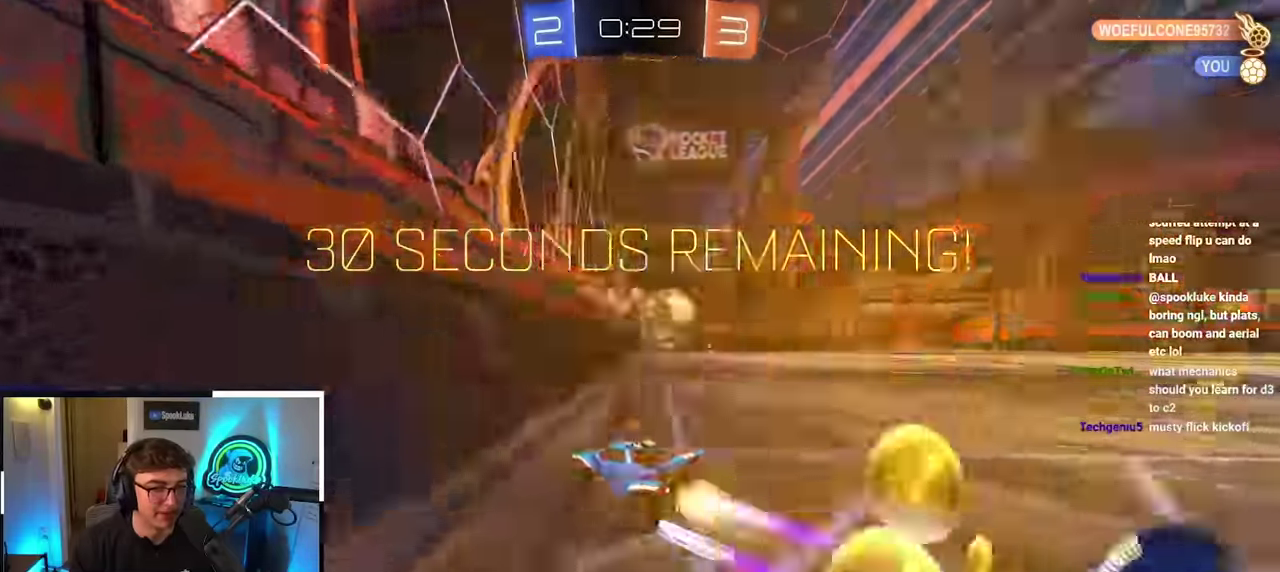
{"buttons": ["L2"], "left_stick": "up-right", "right_stick": "center", "events": [[183, "left_stick", "up"], [300, "left_stick", "up-right"]]}
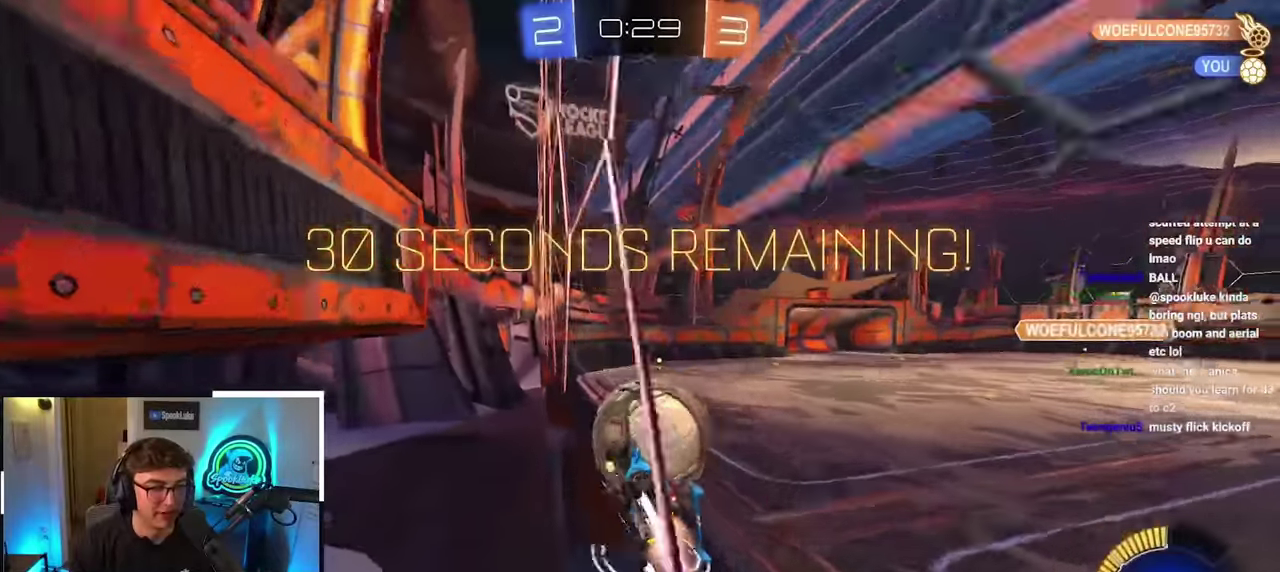
{"buttons": [], "left_stick": "center", "right_stick": "center", "events": [[83, "L2", "up"], [183, "left_stick", "up"], [417, "left_stick", "center"]]}
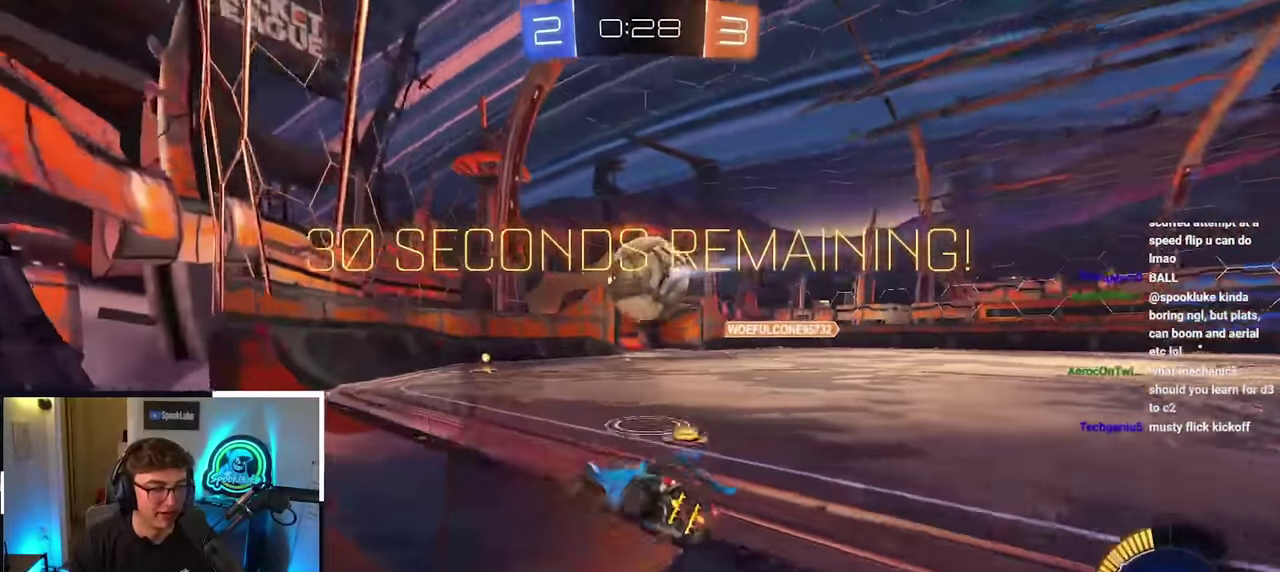
{"buttons": [], "left_stick": "right", "right_stick": "center", "events": [[133, "left_stick", "down-right"], [317, "left_stick", "right"]]}
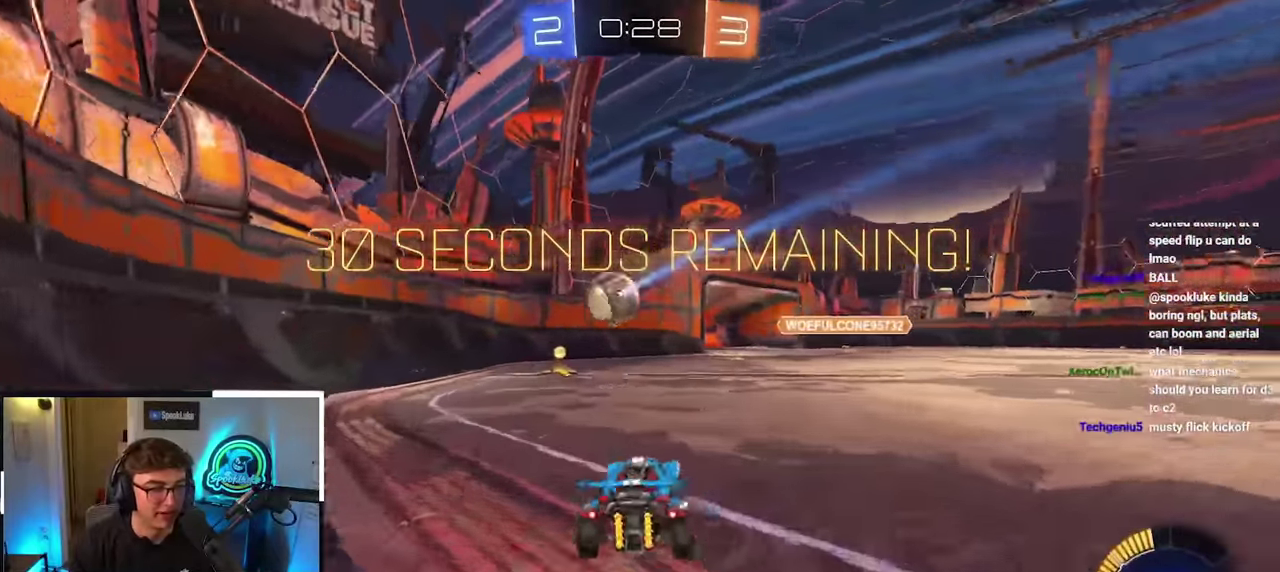
{"buttons": [], "left_stick": "center", "right_stick": "center", "events": [[117, "left_stick", "down-right"], [233, "left_stick", "up-right"], [483, "left_stick", "center"]]}
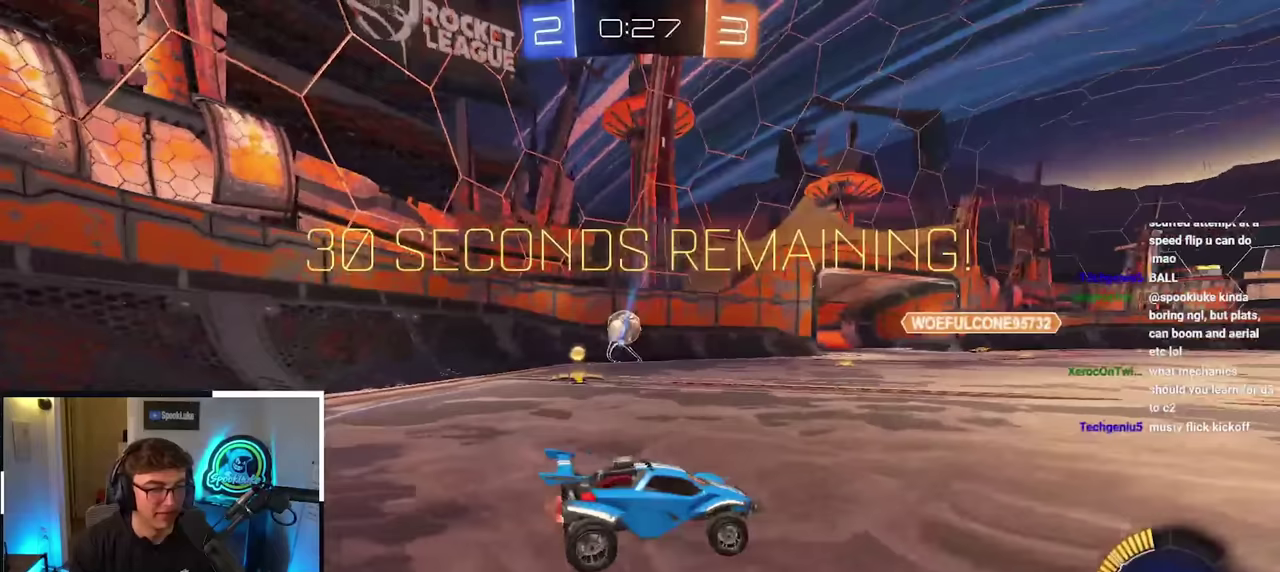
{"buttons": [], "left_stick": "up-left", "right_stick": "center", "events": [[333, "left_stick", "up-left"]]}
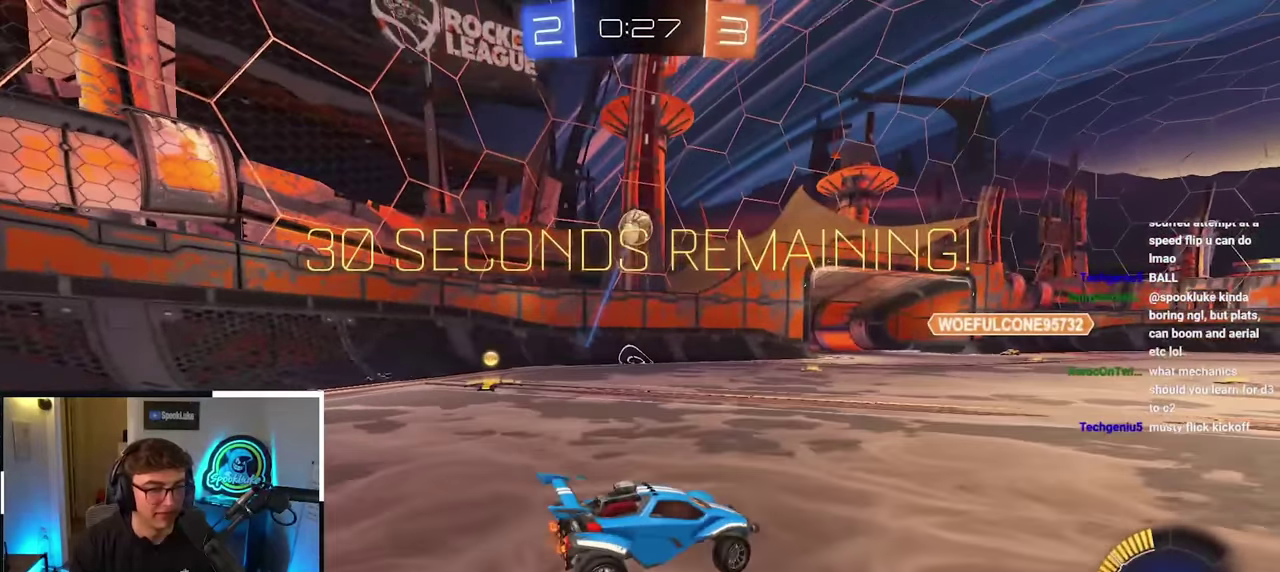
{"buttons": [], "left_stick": "center", "right_stick": "center", "events": [[17, "left_stick", "center"], [350, "left_stick", "up-left"], [433, "left_stick", "center"]]}
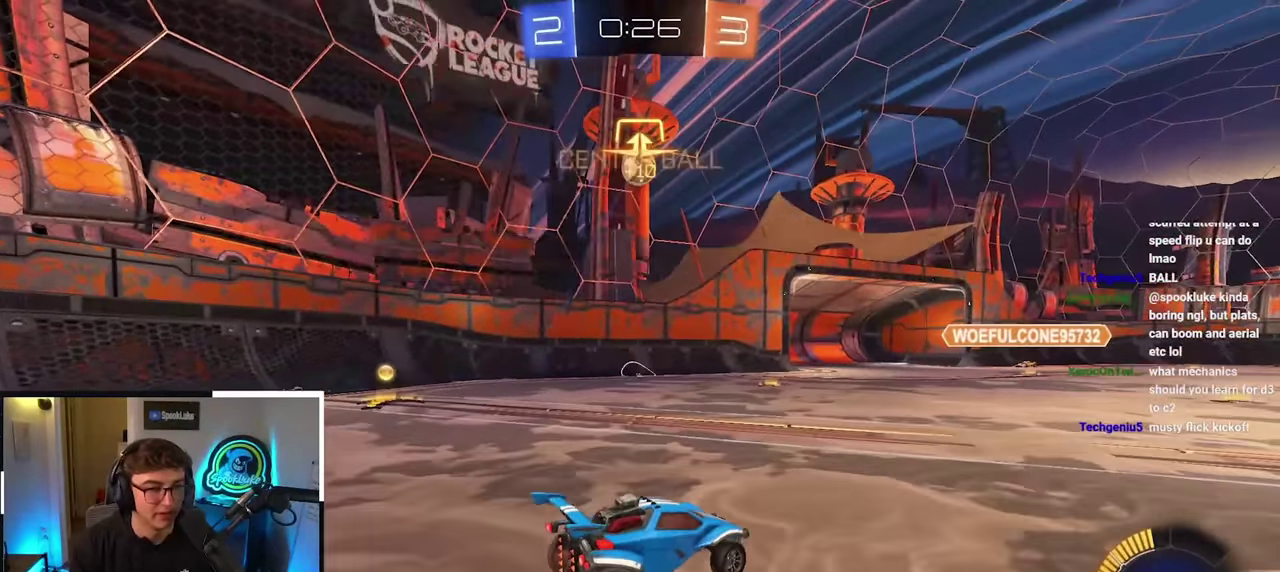
{"buttons": [], "left_stick": "up", "right_stick": "center", "events": [[150, "left_stick", "up-left"], [400, "left_stick", "up"]]}
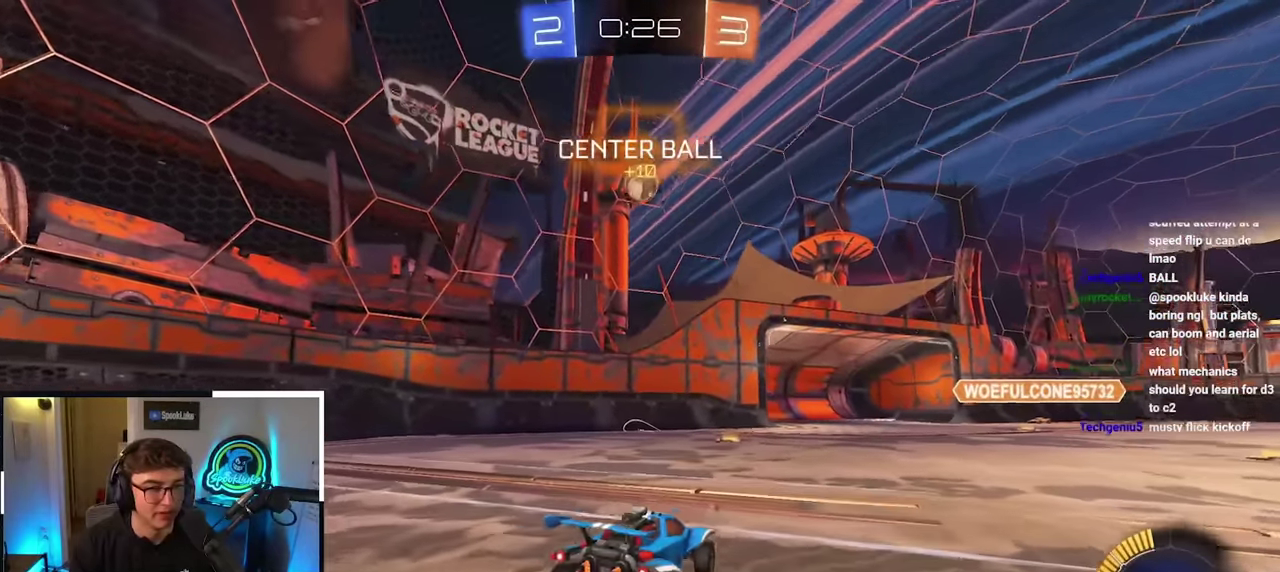
{"buttons": ["CROSS"], "left_stick": "center", "right_stick": "center", "events": [[183, "CROSS", "down"], [267, "left_stick", "center"]]}
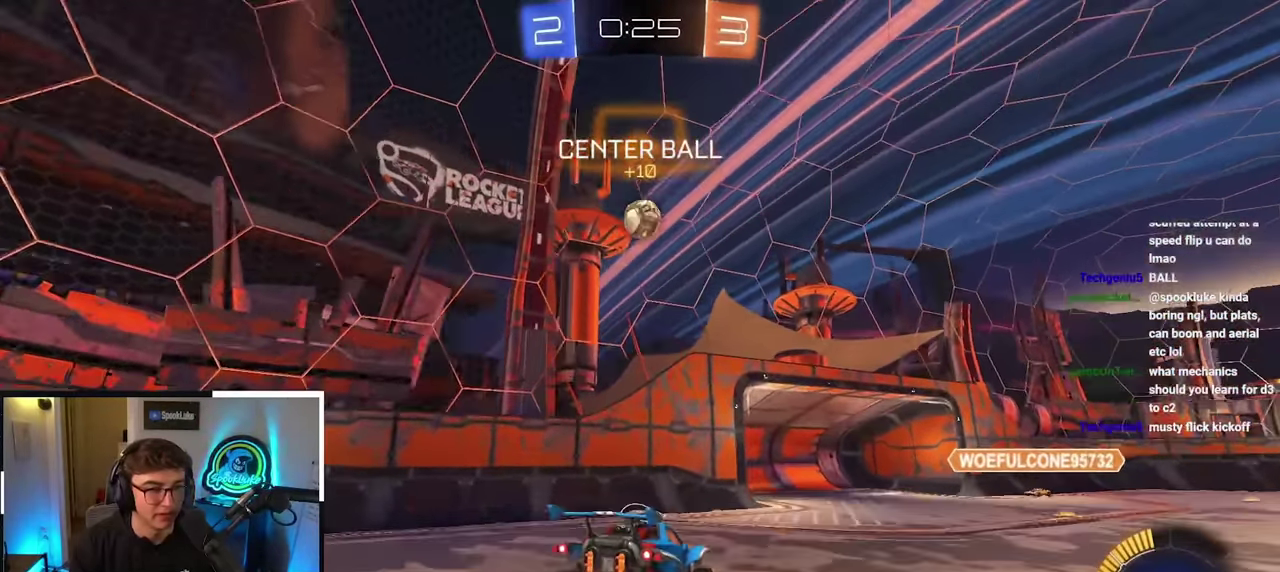
{"buttons": [], "left_stick": "center", "right_stick": "center", "events": [[17, "left_stick", "down-left"], [133, "left_stick", "center"], [150, "CROSS", "up"]]}
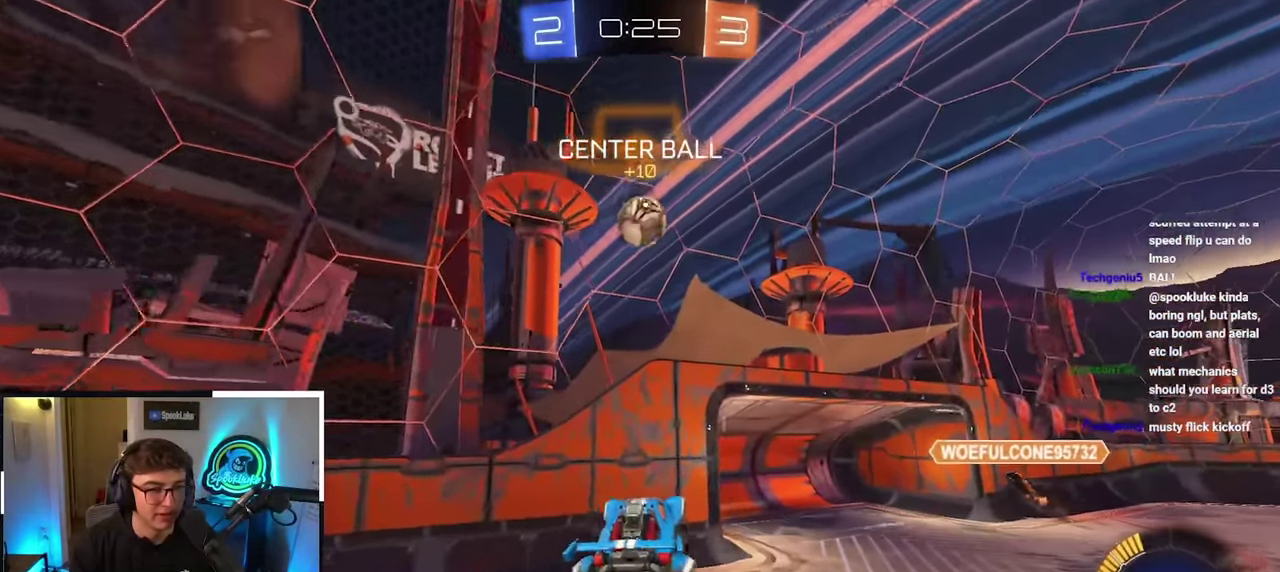
{"buttons": [], "left_stick": "center", "right_stick": "center", "events": [[167, "left_stick", "down-right"], [233, "left_stick", "center"], [350, "L2", "down"], [450, "L2", "up"]]}
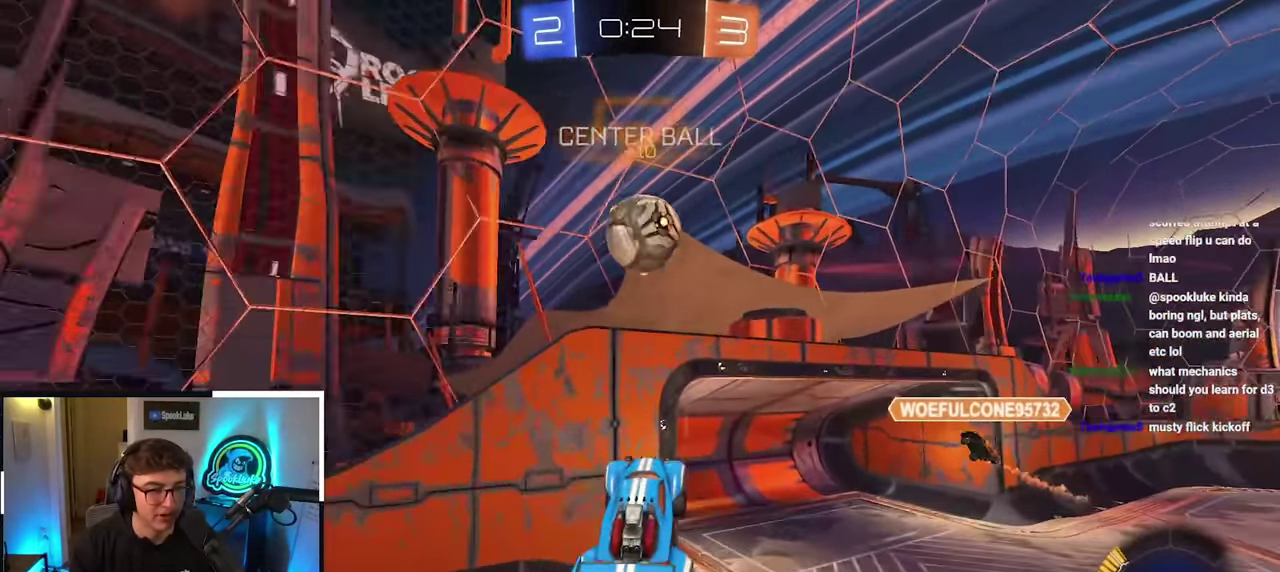
{"buttons": [], "left_stick": "up", "right_stick": "center", "events": [[400, "left_stick", "up"]]}
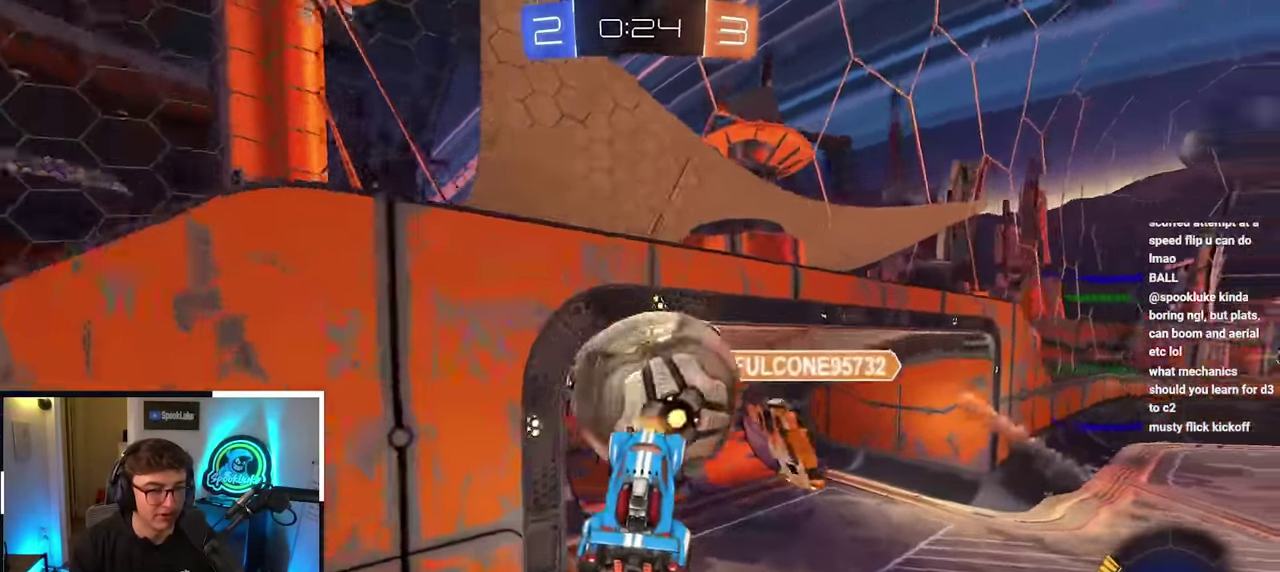
{"buttons": [], "left_stick": "center", "right_stick": "center", "events": [[50, "left_stick", "center"]]}
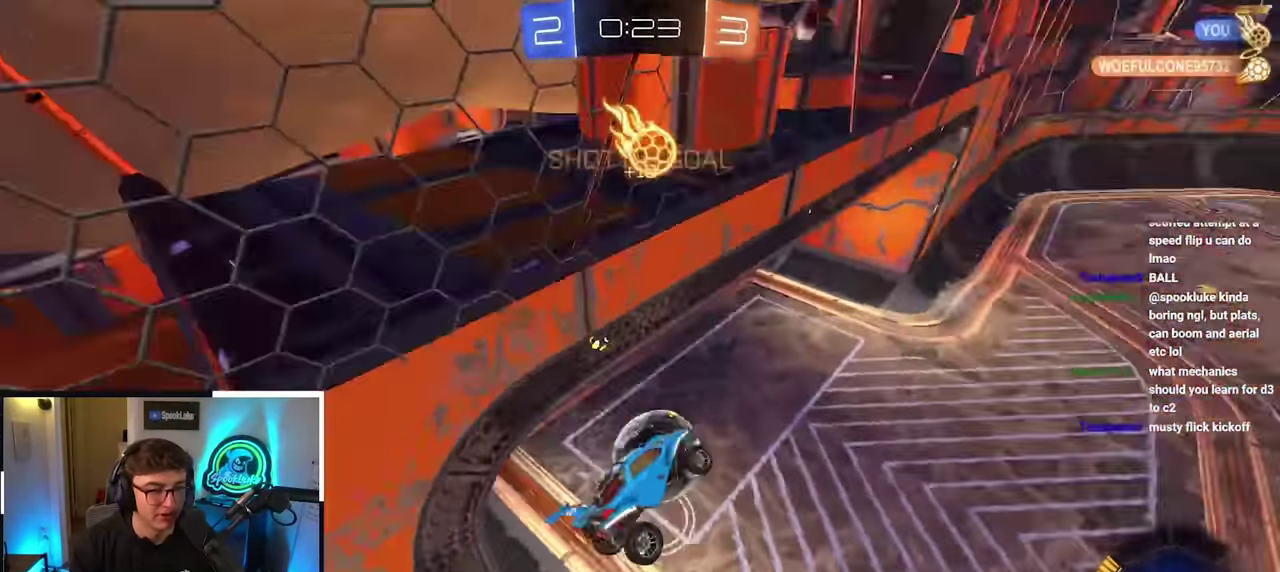
{"buttons": [], "left_stick": "center", "right_stick": "center", "events": []}
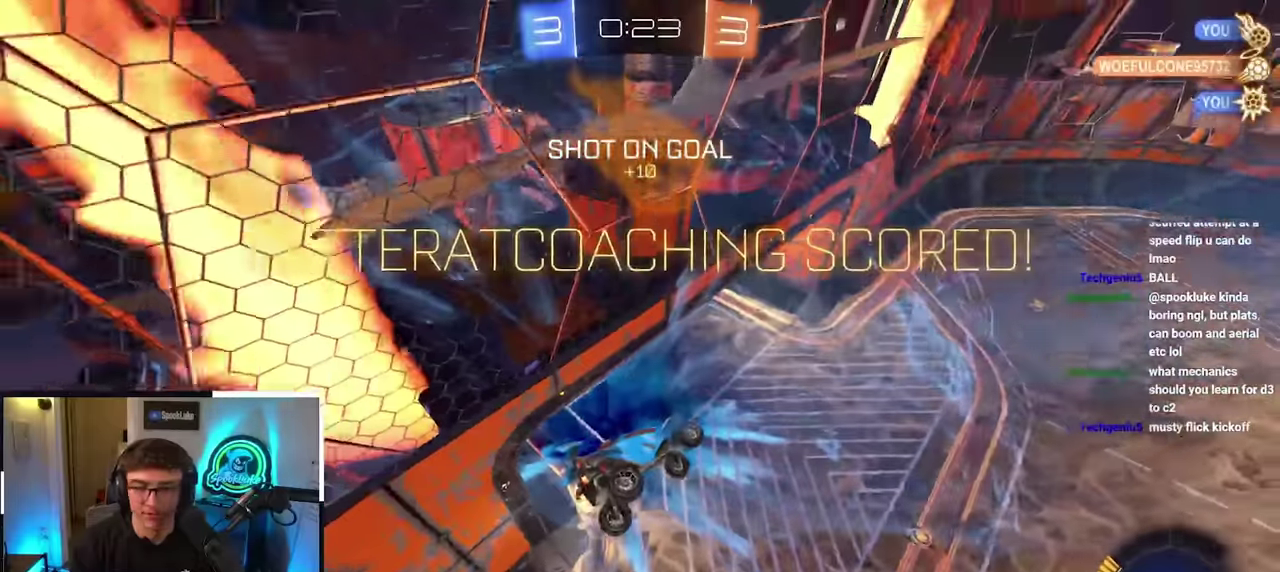
{"buttons": ["R1"], "left_stick": "left", "right_stick": "center", "events": [[216, "R1", "down"], [266, "left_stick", "left"]]}
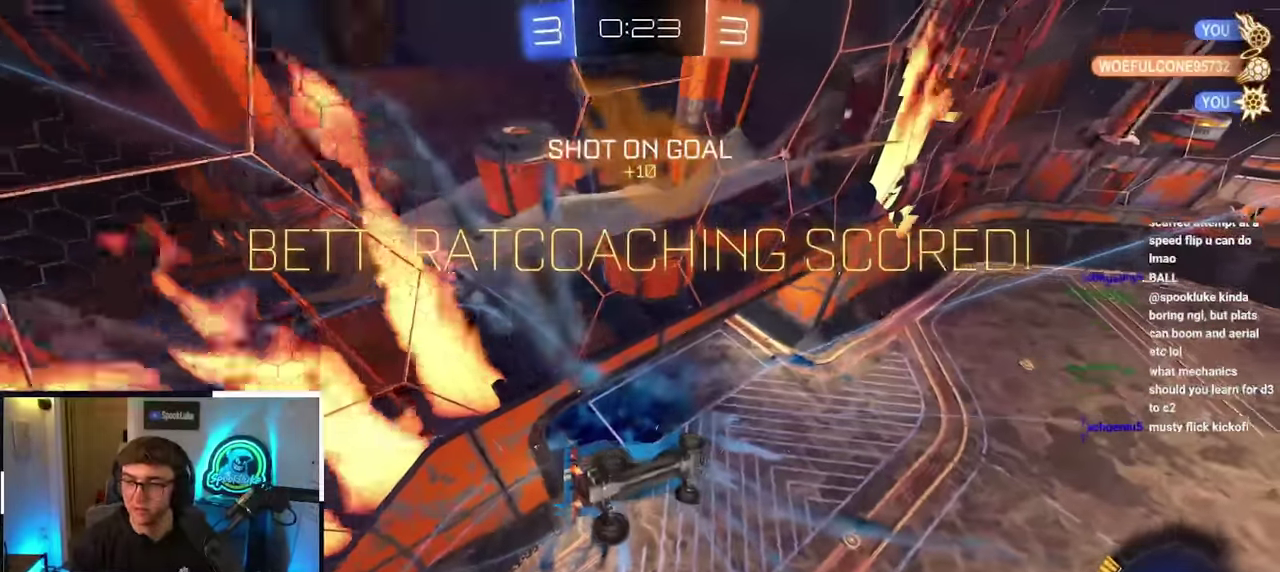
{"buttons": ["R1"], "left_stick": "center", "right_stick": "center", "events": [[133, "left_stick", "center"]]}
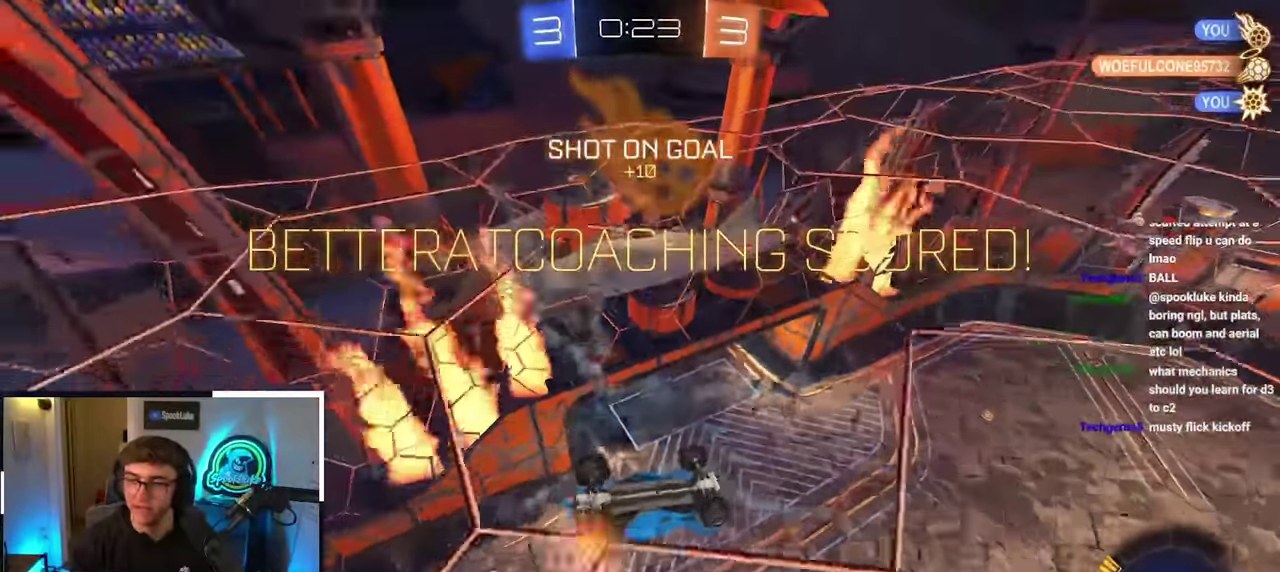
{"buttons": ["R1"], "left_stick": "center", "right_stick": "center", "events": []}
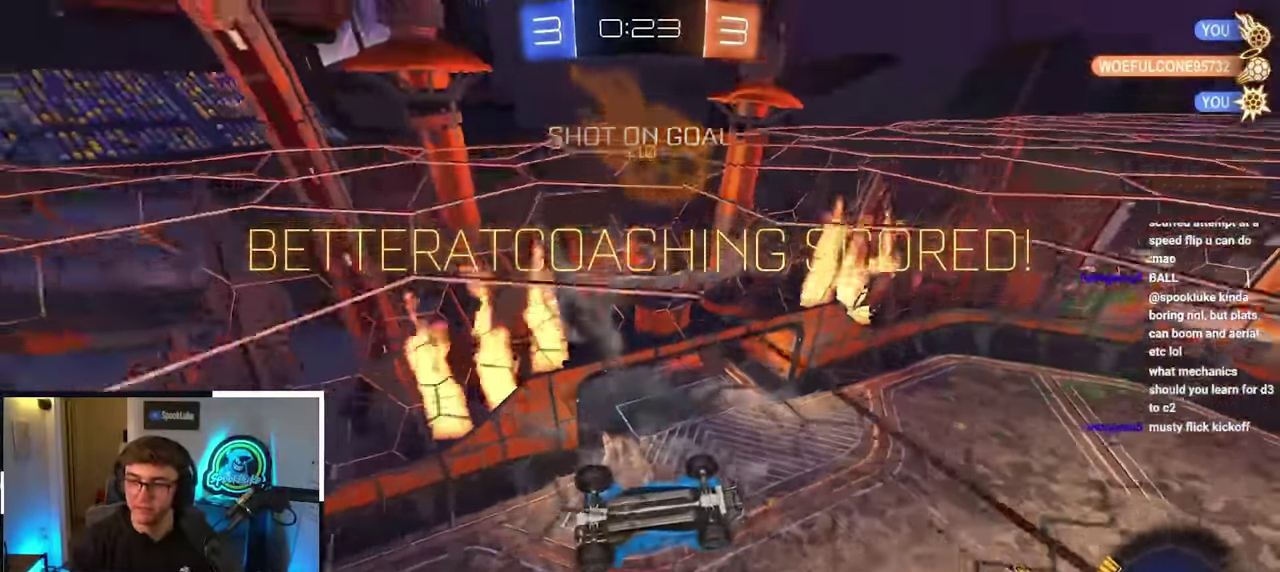
{"buttons": ["R1"], "left_stick": "left", "right_stick": "center", "events": [[150, "left_stick", "down-left"], [466, "left_stick", "left"]]}
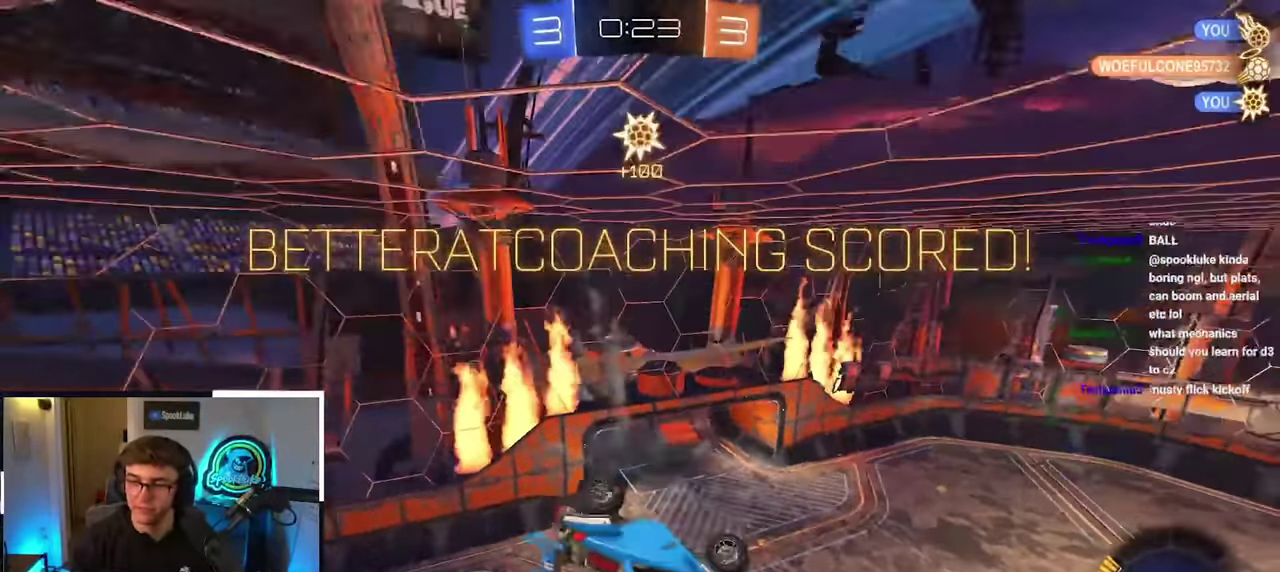
{"buttons": [], "left_stick": "center", "right_stick": "center", "events": [[116, "left_stick", "center"], [250, "R1", "up"]]}